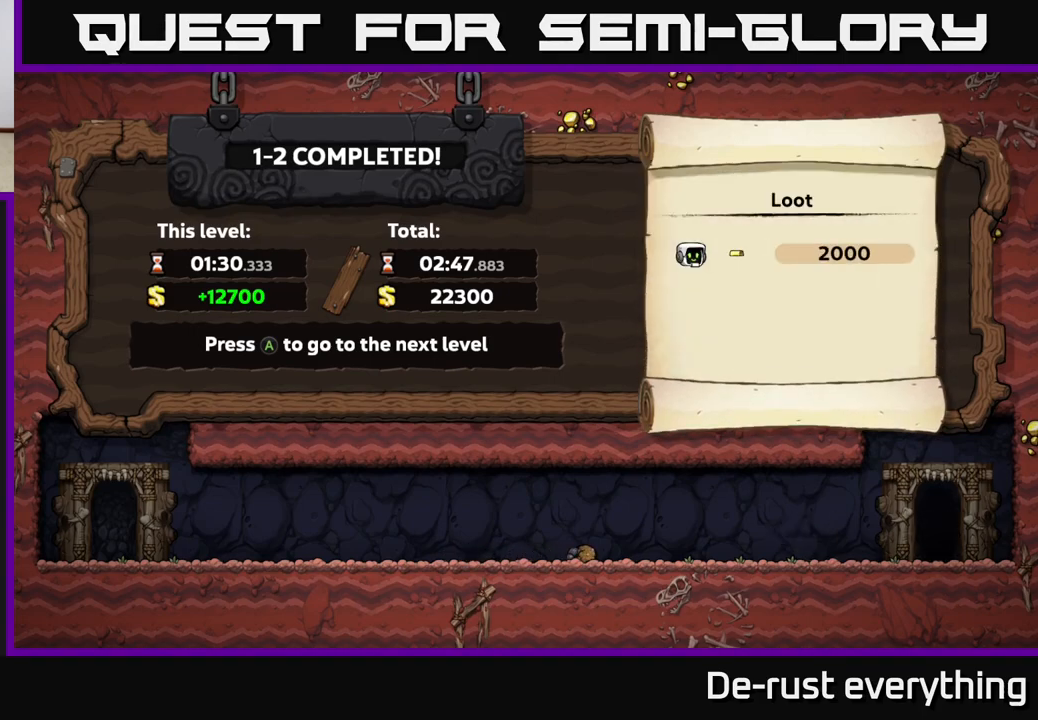
Gameplay with a controller (Xbox layout); each line is a JSON object with the inputs held at the frame after it. "events" lists button and stick changes between this image and that frame as [ms after this image, input, new state], when the widget could be followed in between.
{"buttons": [], "left_stick": "center", "right_stick": "center", "events": [[300, "A", "down"], [417, "A", "up"]]}
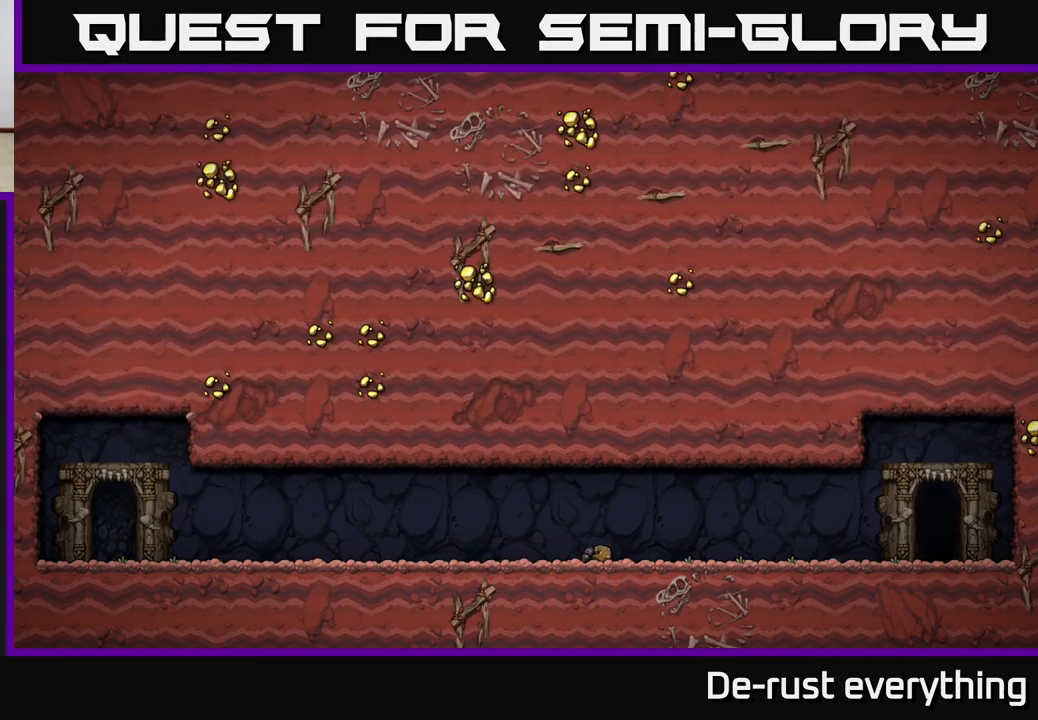
{"buttons": [], "left_stick": "center", "right_stick": "center", "events": []}
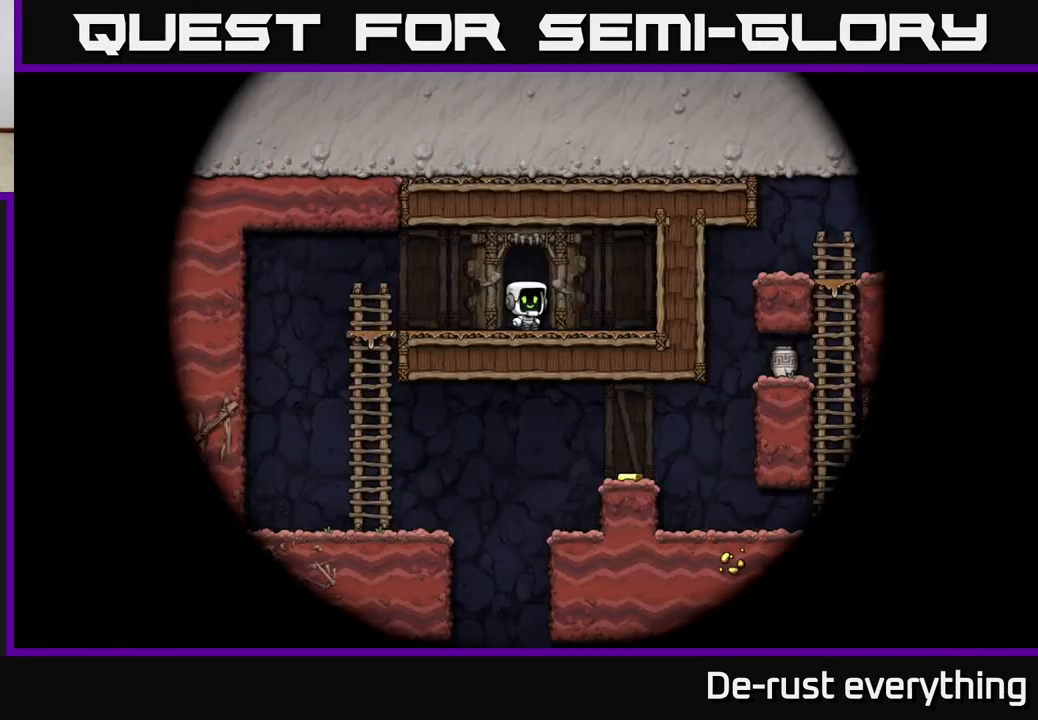
{"buttons": [], "left_stick": "center", "right_stick": "center", "events": []}
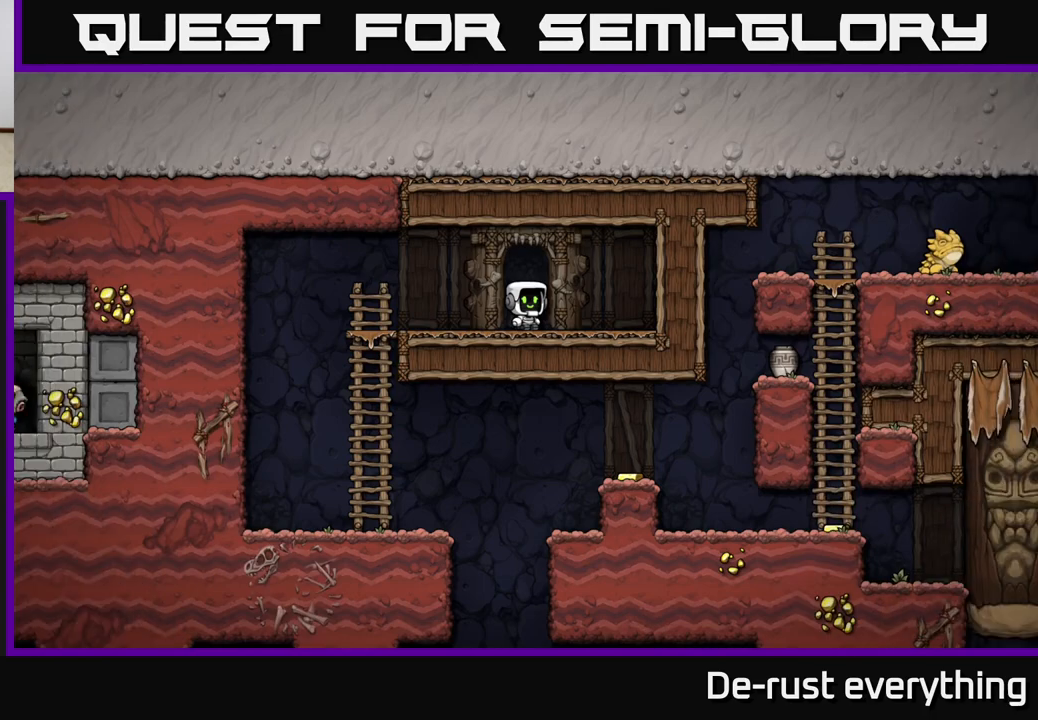
{"buttons": ["DPAD_LEFT"], "left_stick": "center", "right_stick": "center", "events": [[300, "DPAD_LEFT", "down"], [417, "A", "down"], [500, "A", "up"]]}
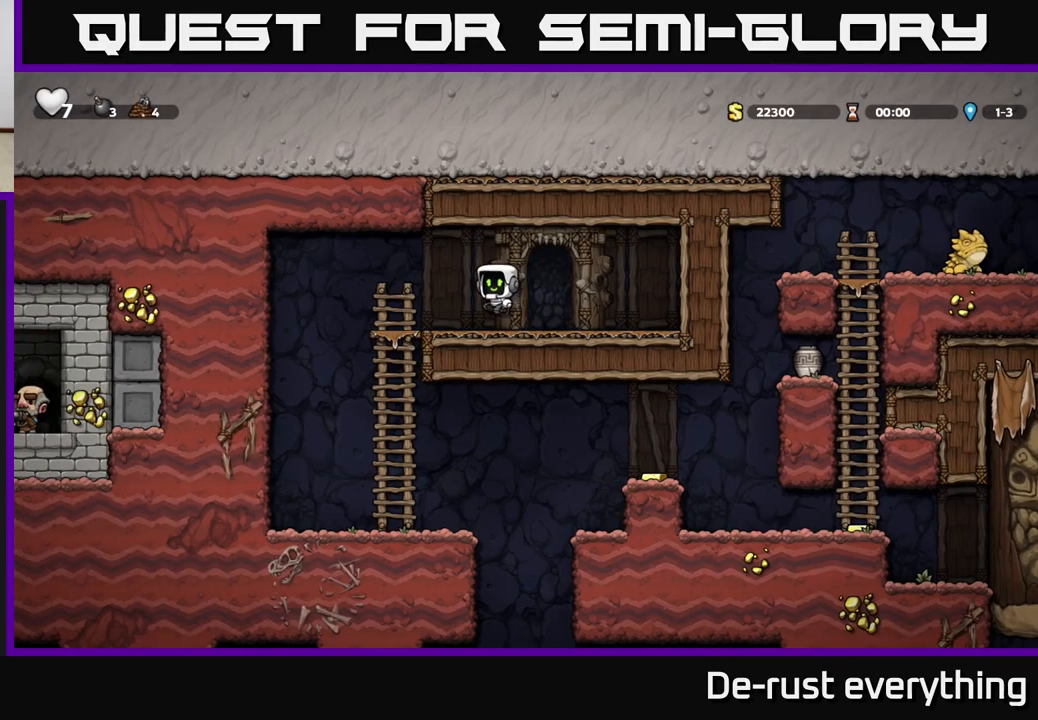
{"buttons": ["A", "DPAD_DOWN"], "left_stick": "center", "right_stick": "center", "events": [[167, "DPAD_LEFT", "up"], [217, "DPAD_DOWN", "down"], [433, "A", "down"]]}
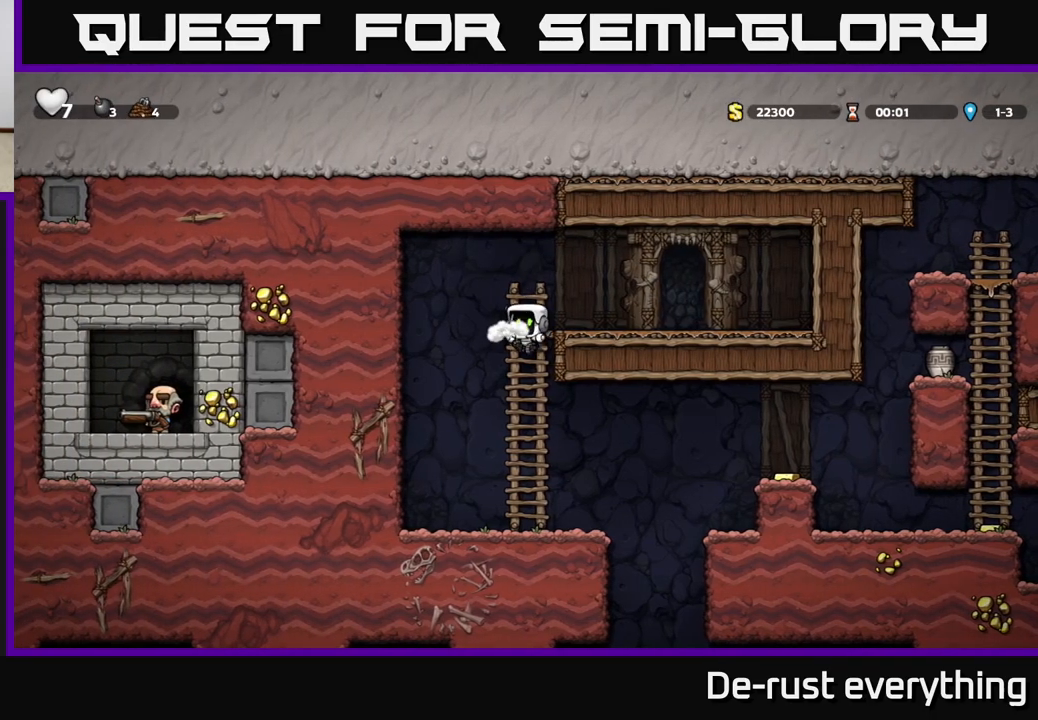
{"buttons": ["A", "DPAD_RIGHT"], "left_stick": "center", "right_stick": "center", "events": [[33, "A", "up"], [50, "DPAD_DOWN", "up"], [250, "DPAD_RIGHT", "down"], [383, "A", "down"]]}
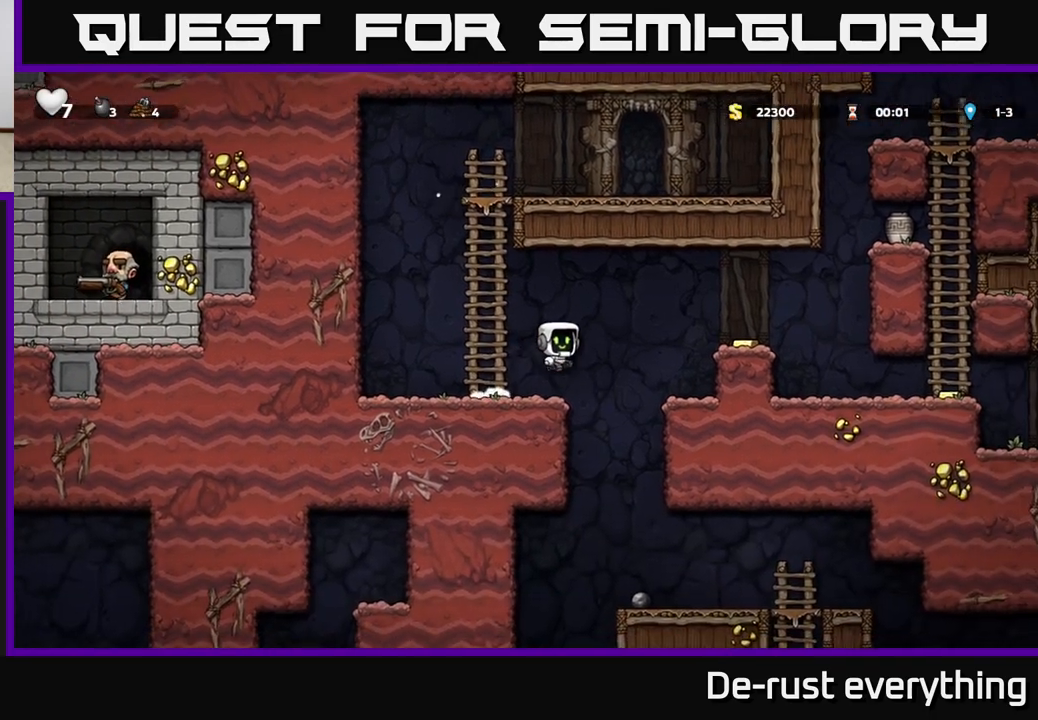
{"buttons": ["DPAD_RIGHT"], "left_stick": "center", "right_stick": "center", "events": [[267, "A", "up"], [333, "DPAD_RIGHT", "up"], [500, "DPAD_RIGHT", "down"]]}
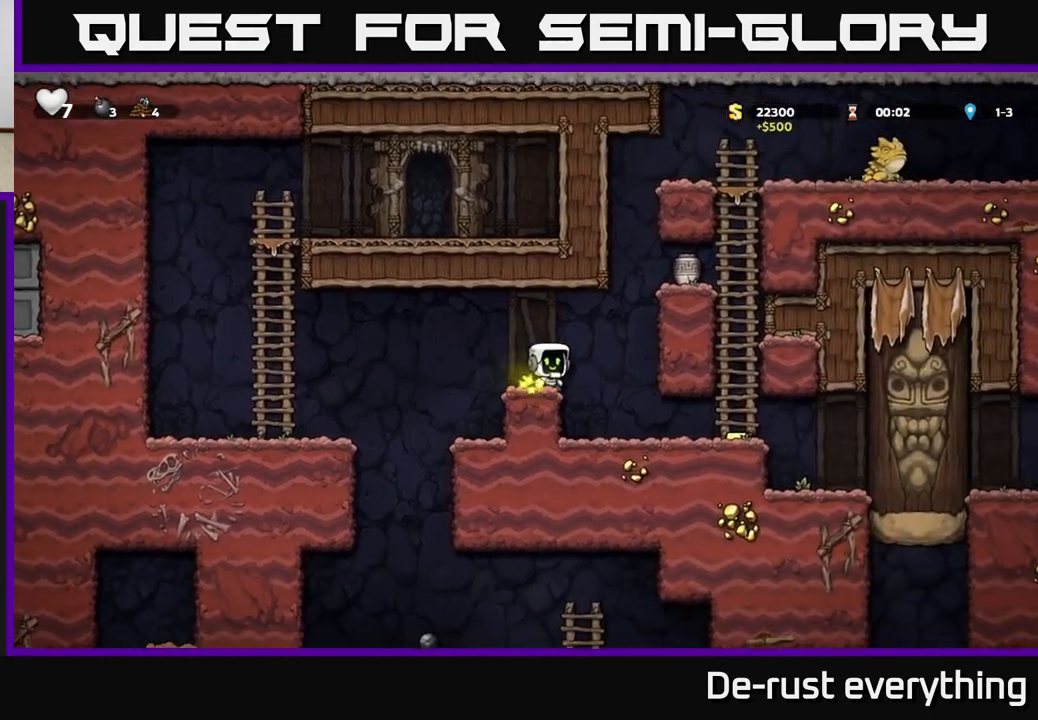
{"buttons": [], "left_stick": "center", "right_stick": "center", "events": [[67, "A", "down"], [133, "X", "down"], [217, "DPAD_RIGHT", "up"], [383, "X", "up"], [433, "A", "up"]]}
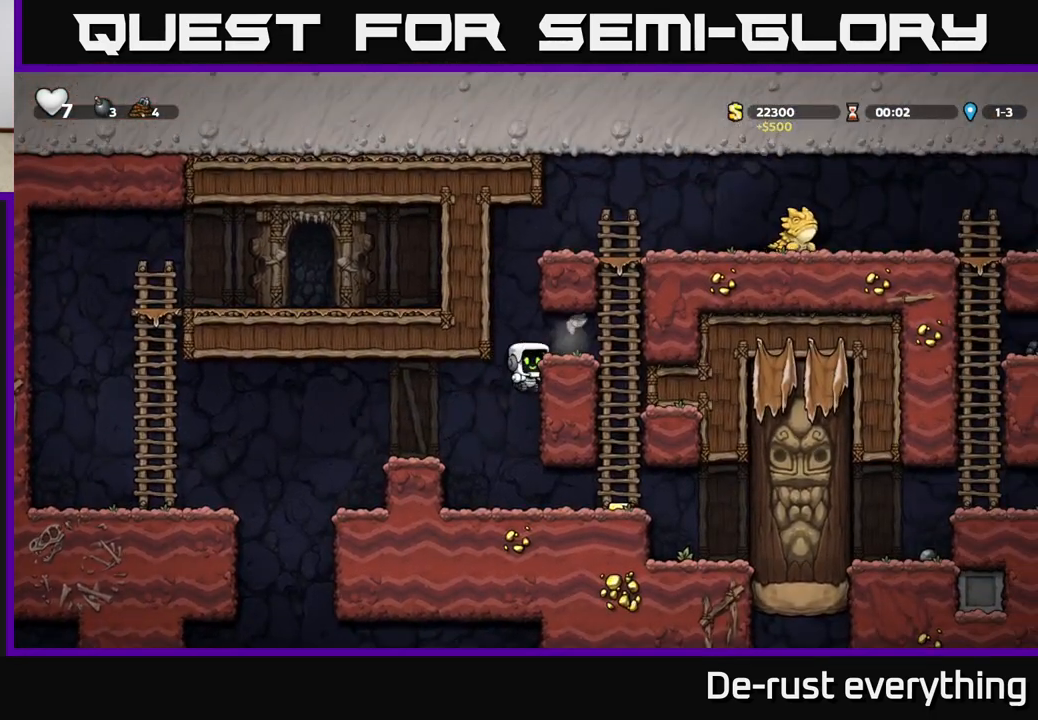
{"buttons": ["A", "DPAD_DOWN"], "left_stick": "center", "right_stick": "center", "events": [[400, "DPAD_DOWN", "down"], [450, "A", "down"]]}
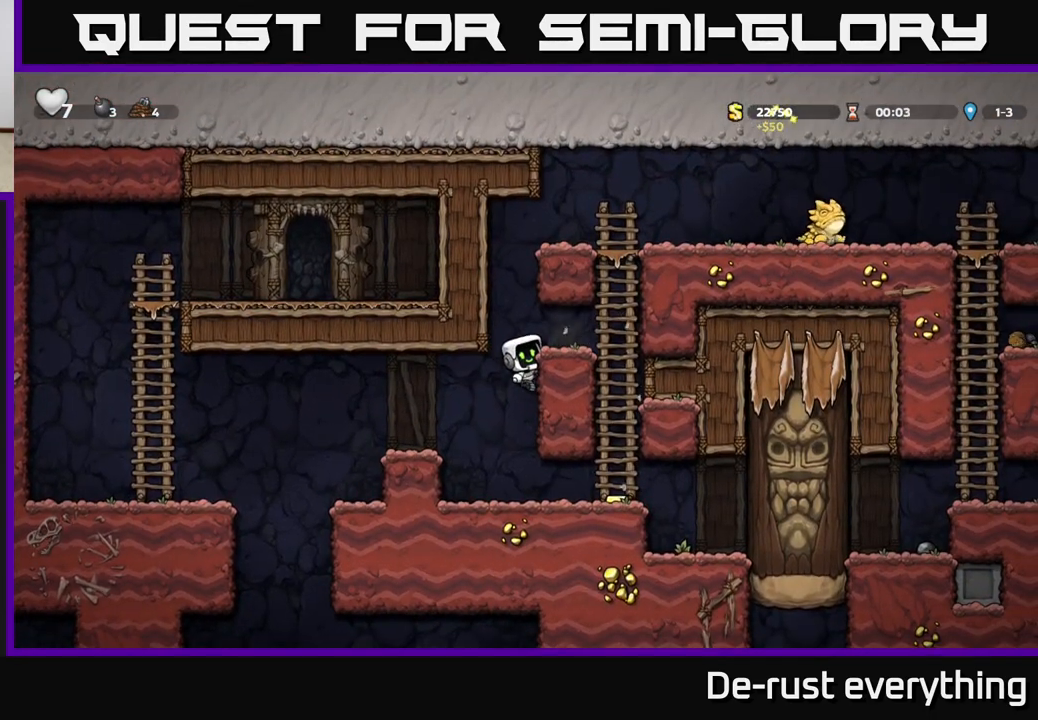
{"buttons": ["A", "DPAD_RIGHT"], "left_stick": "center", "right_stick": "center", "events": [[33, "DPAD_DOWN", "up"], [50, "A", "up"], [300, "DPAD_RIGHT", "down"], [500, "A", "down"]]}
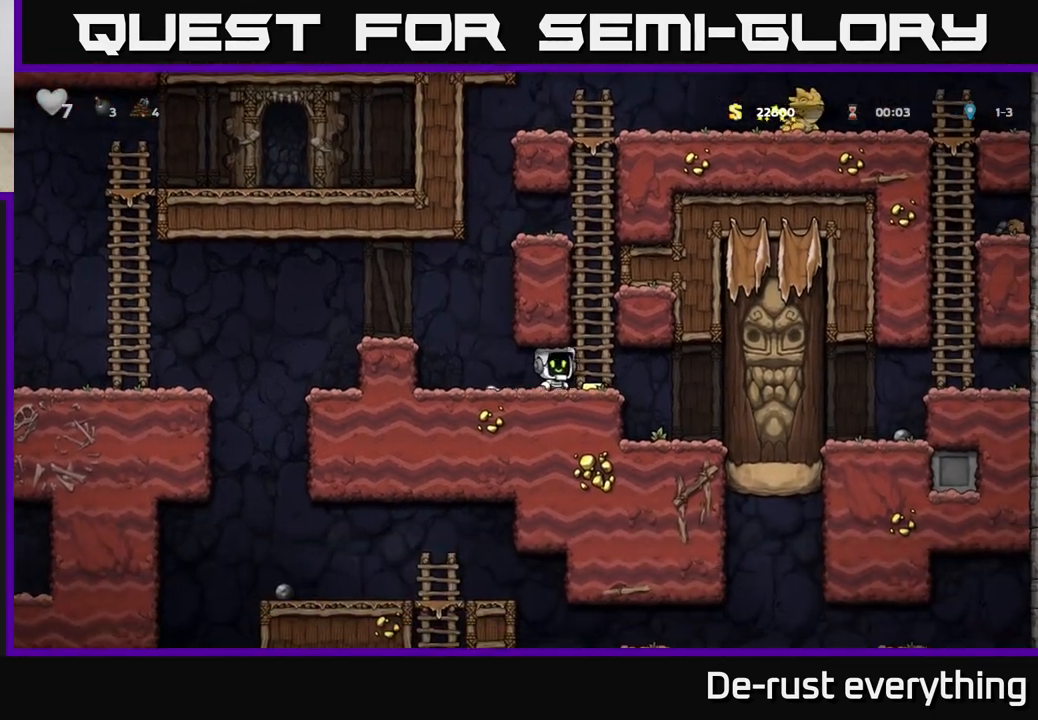
{"buttons": ["A", "DPAD_UP"], "left_stick": "center", "right_stick": "center", "events": [[83, "DPAD_RIGHT", "up"], [83, "DPAD_UP", "down"], [150, "A", "up"], [233, "A", "down"], [400, "A", "up"], [500, "A", "down"]]}
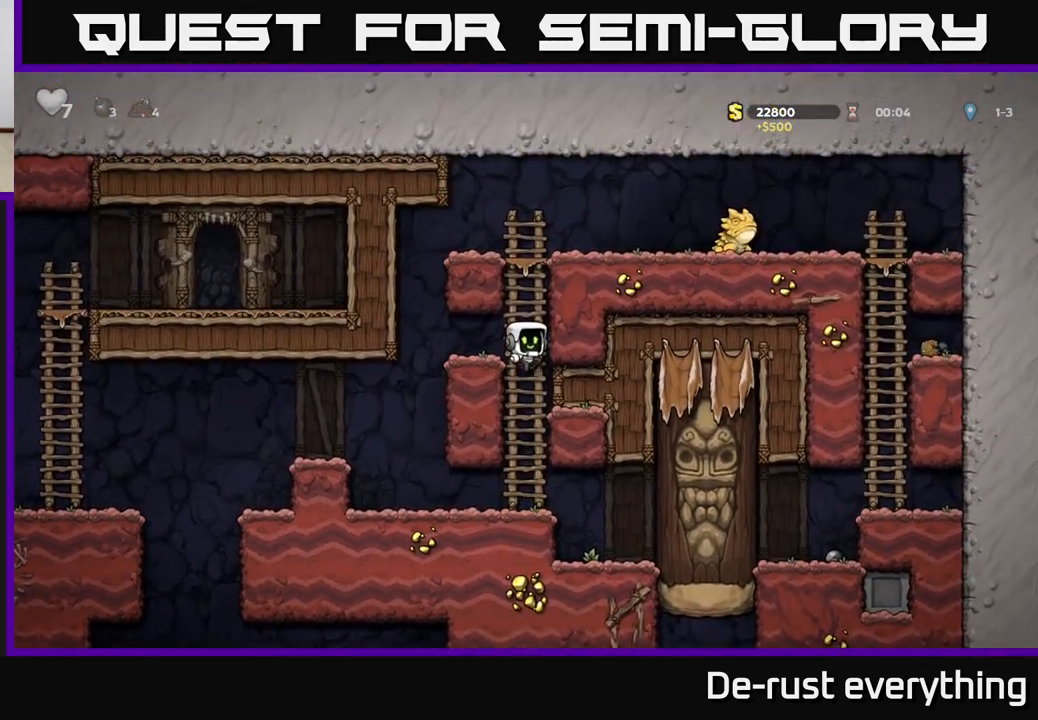
{"buttons": ["A", "DPAD_RIGHT"], "left_stick": "center", "right_stick": "center", "events": [[150, "A", "up"], [300, "A", "down"], [483, "DPAD_RIGHT", "down"], [483, "DPAD_UP", "up"]]}
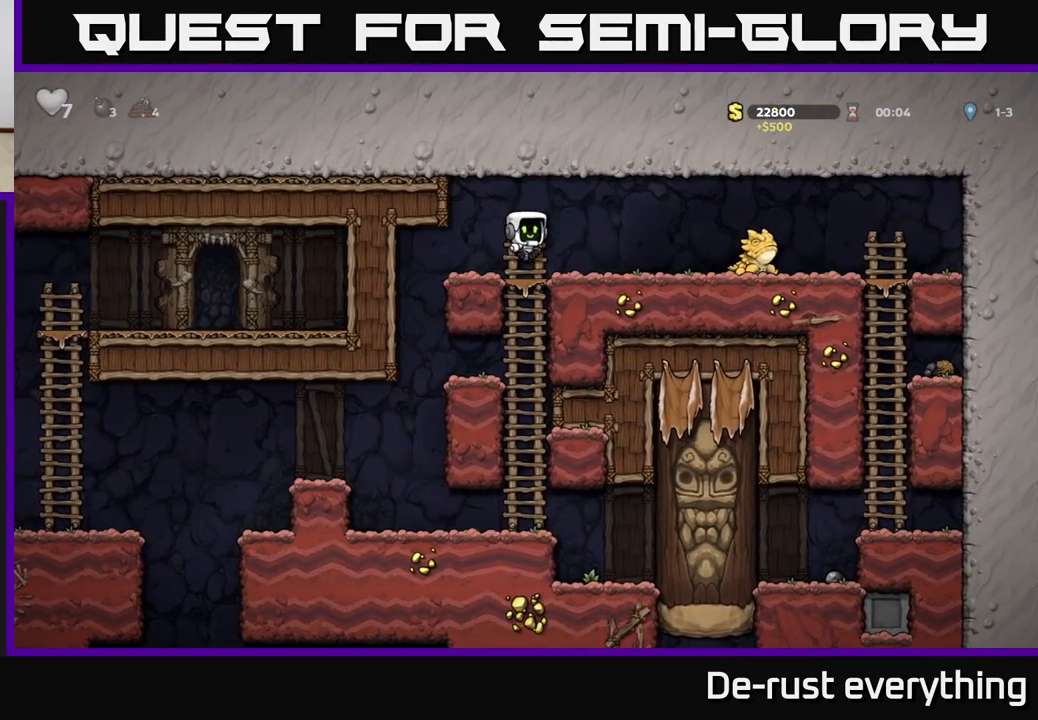
{"buttons": ["DPAD_LEFT"], "left_stick": "center", "right_stick": "center", "events": [[83, "A", "up"], [250, "X", "down"], [400, "X", "up"], [450, "DPAD_RIGHT", "up"], [483, "DPAD_LEFT", "down"]]}
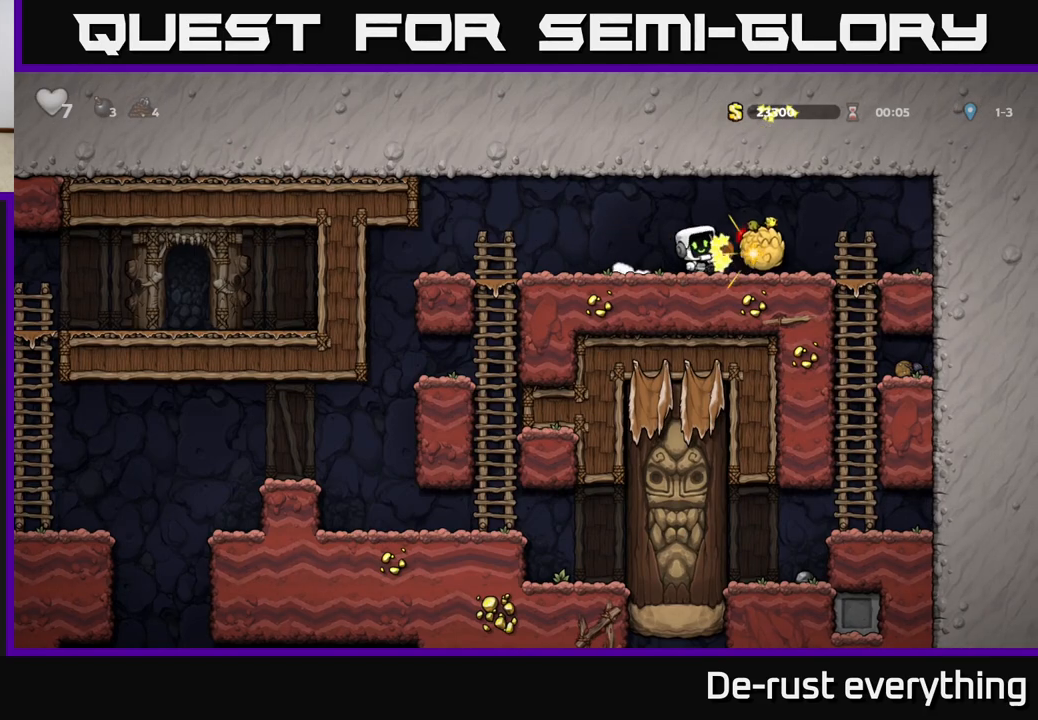
{"buttons": ["DPAD_LEFT"], "left_stick": "center", "right_stick": "center", "events": []}
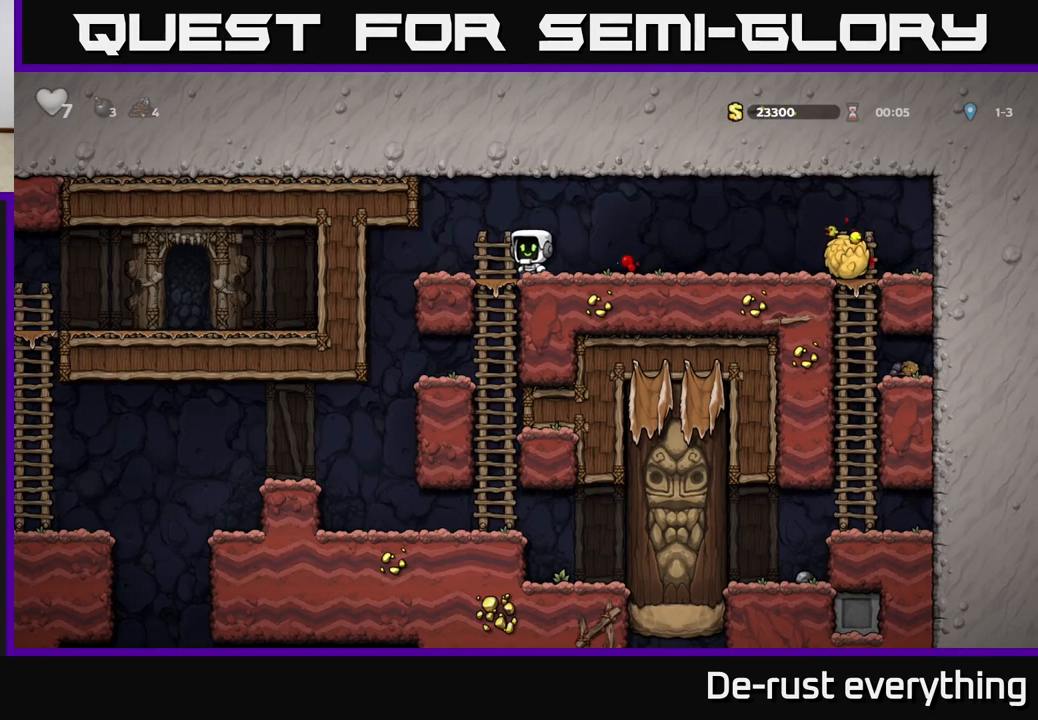
{"buttons": [], "left_stick": "center", "right_stick": "center", "events": [[17, "DPAD_DOWN", "down"], [17, "DPAD_LEFT", "up"], [117, "A", "down"], [217, "A", "up"], [317, "DPAD_DOWN", "up"]]}
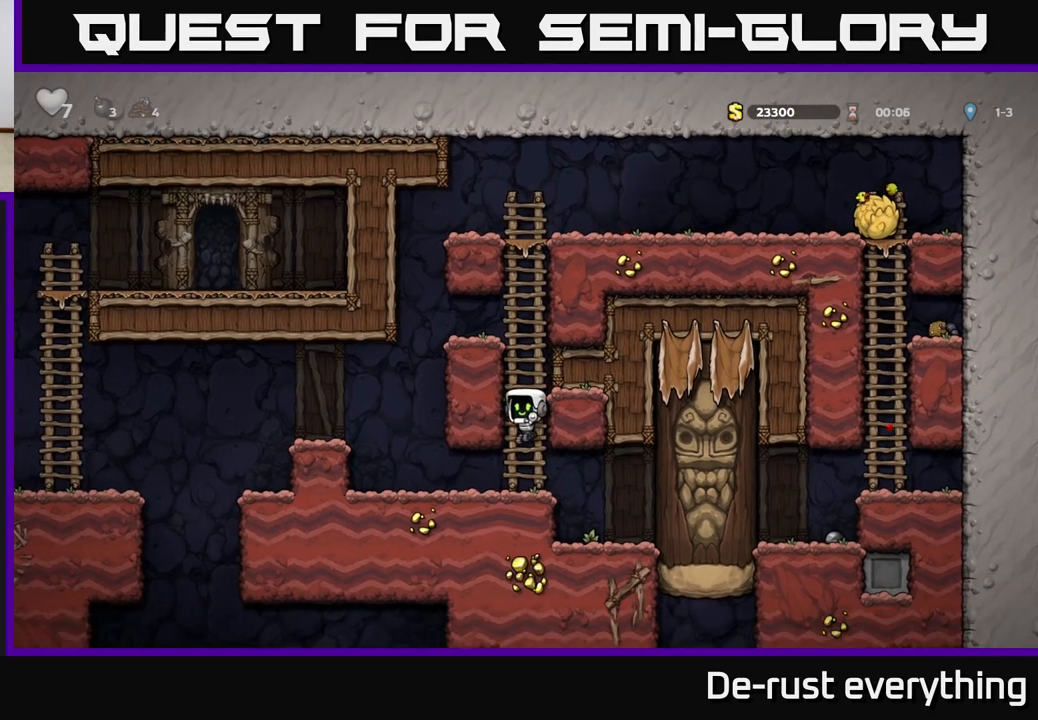
{"buttons": ["DPAD_DOWN"], "left_stick": "center", "right_stick": "center", "events": [[183, "DPAD_DOWN", "down"]]}
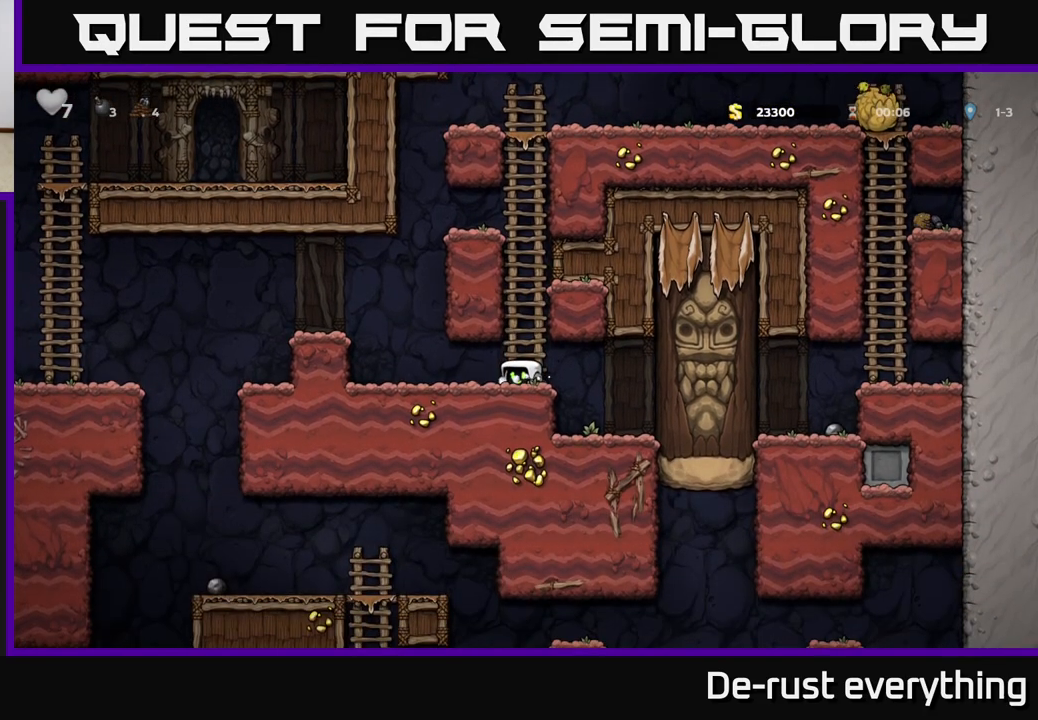
{"buttons": ["DPAD_DOWN"], "left_stick": "center", "right_stick": "center", "events": []}
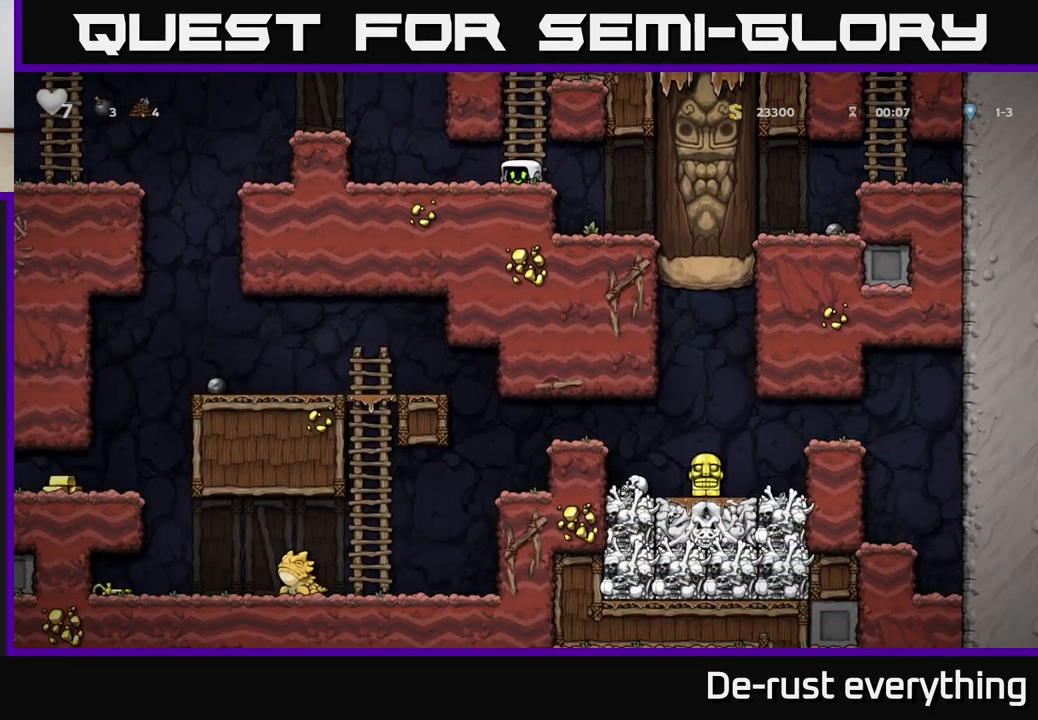
{"buttons": ["A", "DPAD_LEFT"], "left_stick": "center", "right_stick": "center", "events": [[167, "DPAD_DOWN", "up"], [183, "DPAD_LEFT", "down"], [467, "A", "down"]]}
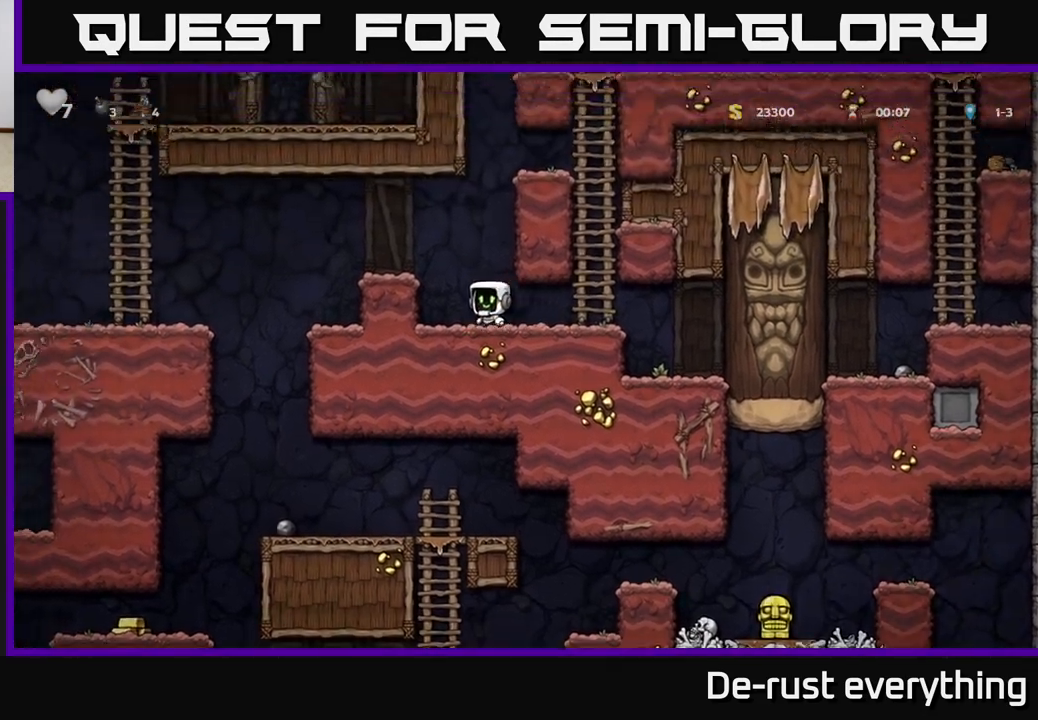
{"buttons": [], "left_stick": "center", "right_stick": "center", "events": [[133, "A", "up"], [450, "DPAD_LEFT", "up"]]}
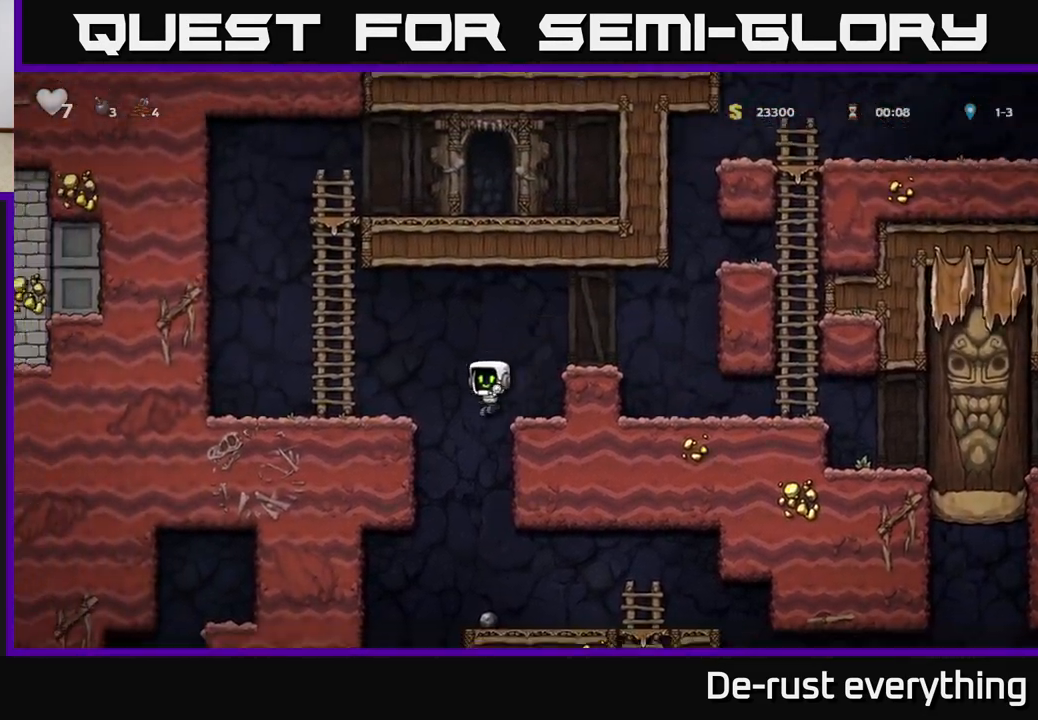
{"buttons": [], "left_stick": "center", "right_stick": "center", "events": [[167, "DPAD_RIGHT", "down"], [300, "DPAD_RIGHT", "up"]]}
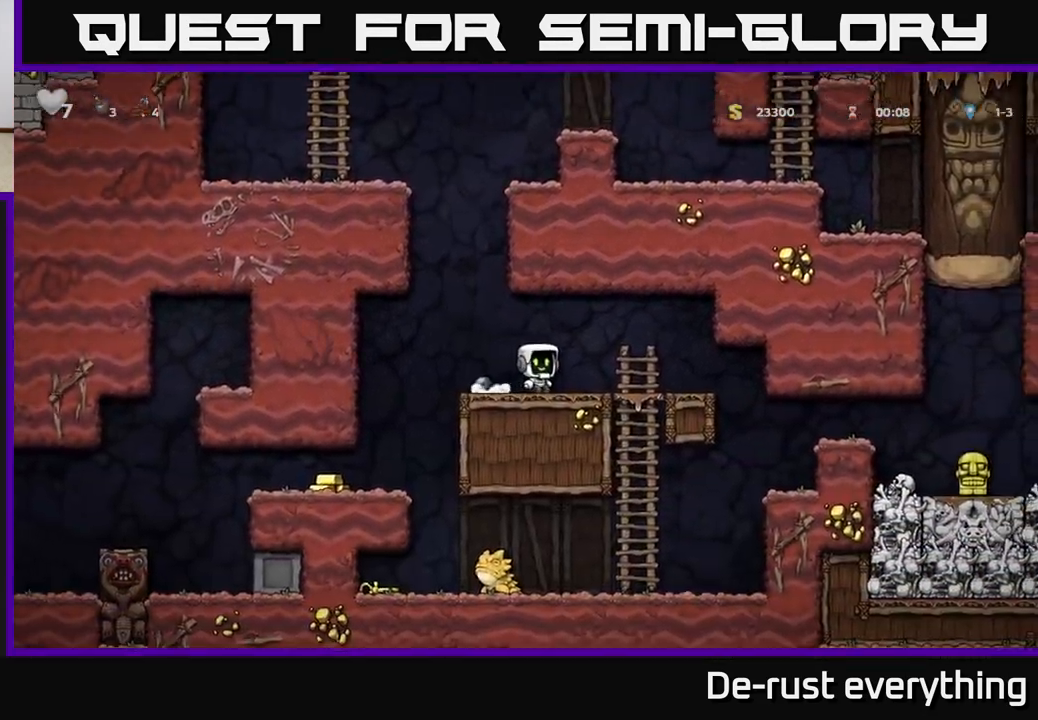
{"buttons": [], "left_stick": "center", "right_stick": "center", "events": [[117, "DPAD_LEFT", "down"], [350, "DPAD_LEFT", "up"]]}
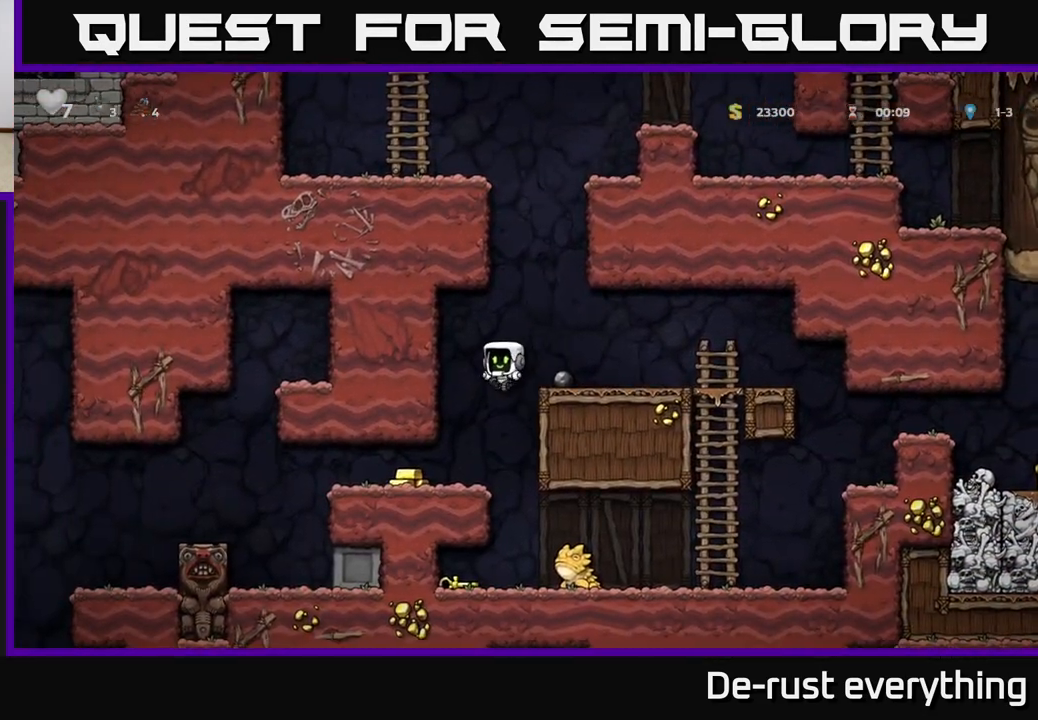
{"buttons": [], "left_stick": "center", "right_stick": "center", "events": [[83, "DPAD_LEFT", "down"], [283, "DPAD_LEFT", "up"]]}
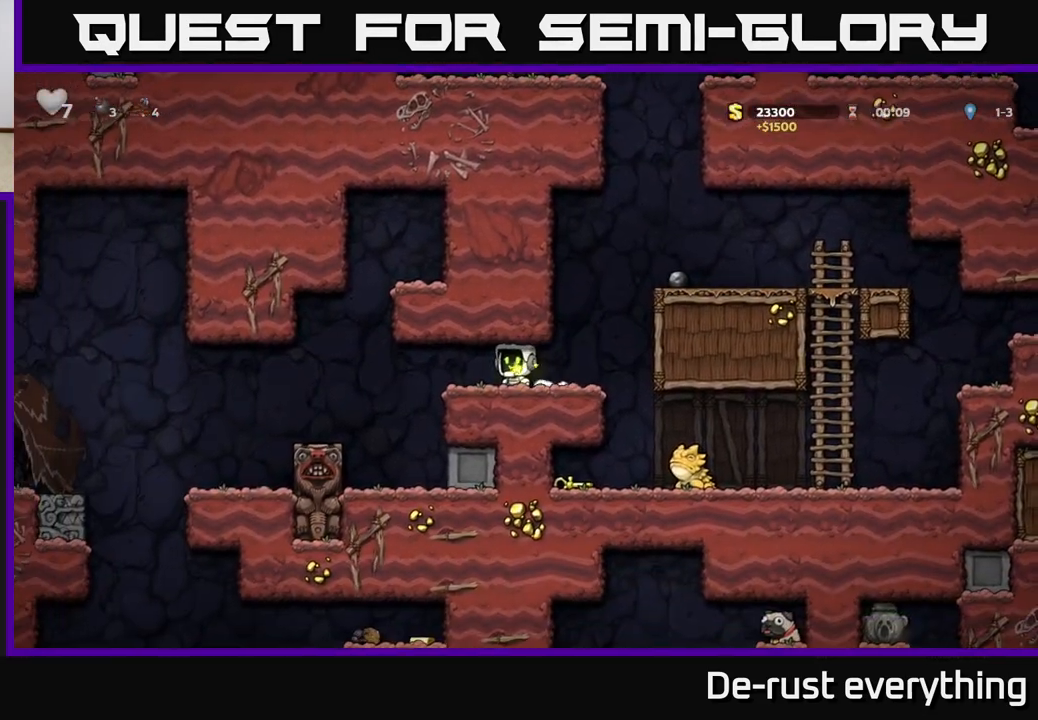
{"buttons": [], "left_stick": "center", "right_stick": "center", "events": [[50, "DPAD_RIGHT", "down"], [483, "DPAD_RIGHT", "up"]]}
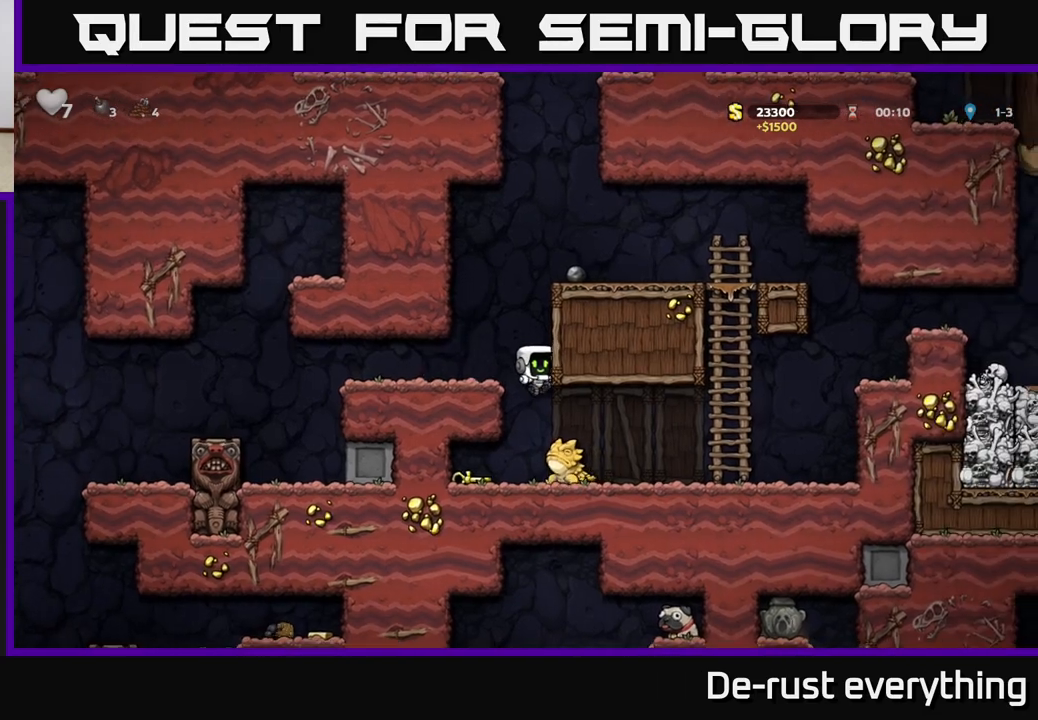
{"buttons": [], "left_stick": "center", "right_stick": "center", "events": []}
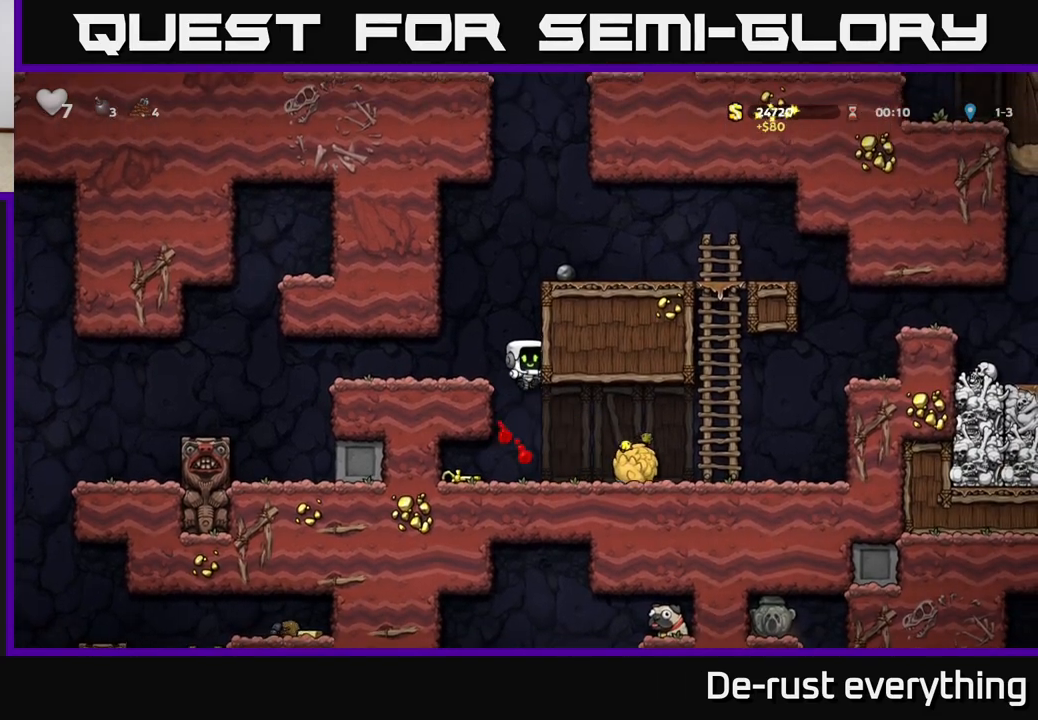
{"buttons": ["DPAD_DOWN"], "left_stick": "center", "right_stick": "center", "events": [[250, "DPAD_LEFT", "down"], [433, "DPAD_DOWN", "down"], [450, "DPAD_LEFT", "up"]]}
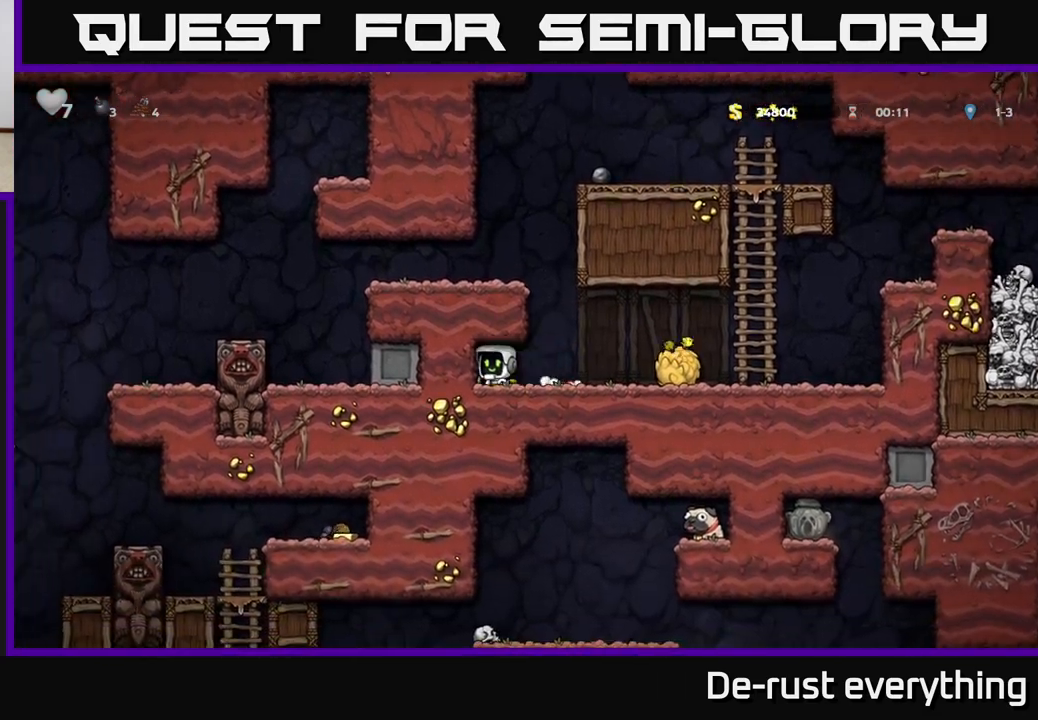
{"buttons": [], "left_stick": "center", "right_stick": "center", "events": [[17, "X", "down"], [33, "DPAD_RIGHT", "down"], [67, "DPAD_DOWN", "up"], [100, "X", "up"], [183, "X", "down"], [233, "X", "up"], [283, "DPAD_RIGHT", "up"]]}
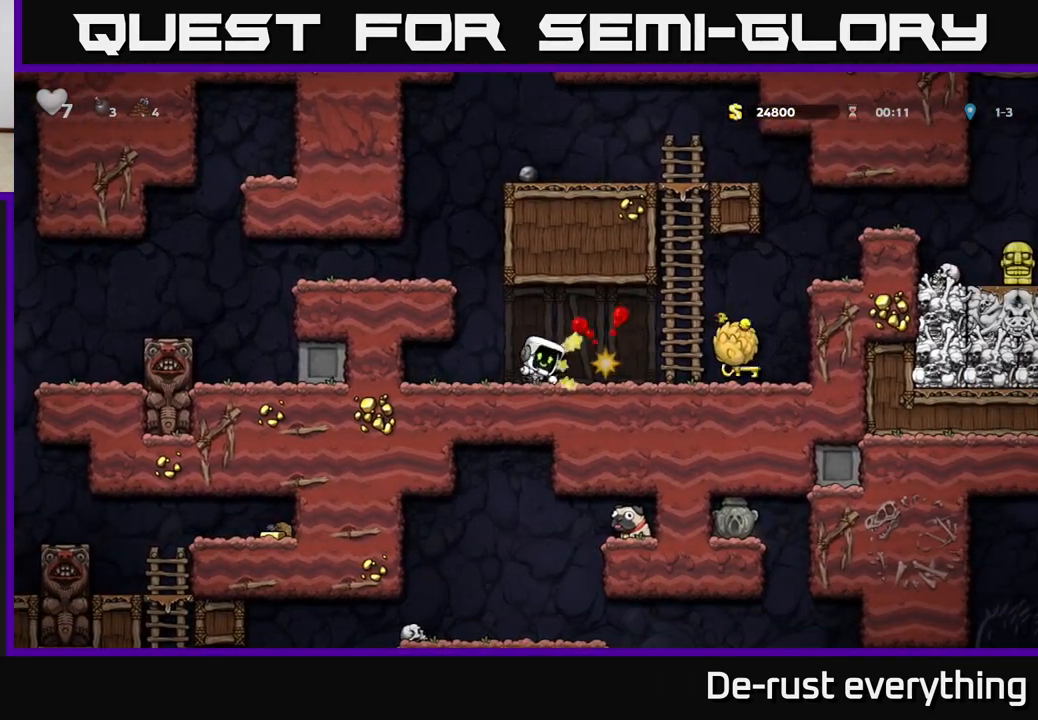
{"buttons": ["DPAD_RIGHT"], "left_stick": "center", "right_stick": "center", "events": [[17, "DPAD_RIGHT", "down"], [283, "A", "down"], [367, "A", "up"]]}